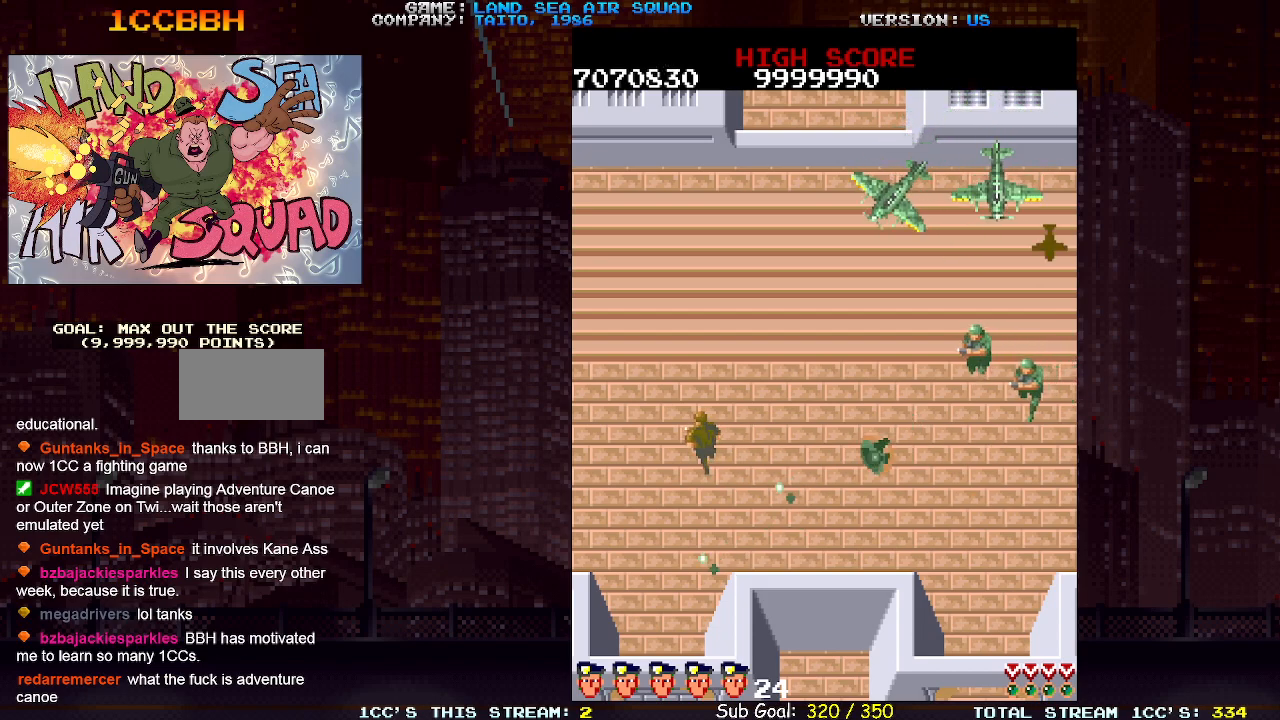
Gameplay with a controller (arcade stick); each line is a JSON object with the inputs held at the frame after it. "events" lists button and stick changes between this image and that frame as [ms after this image, input, new state], when the widget could be followed in between. Not read: L3 R3.
{"buttons": ["SQUARE"], "left_stick": "up", "events": [[417, "left_stick", "up"], [500, "SQUARE", "down"]]}
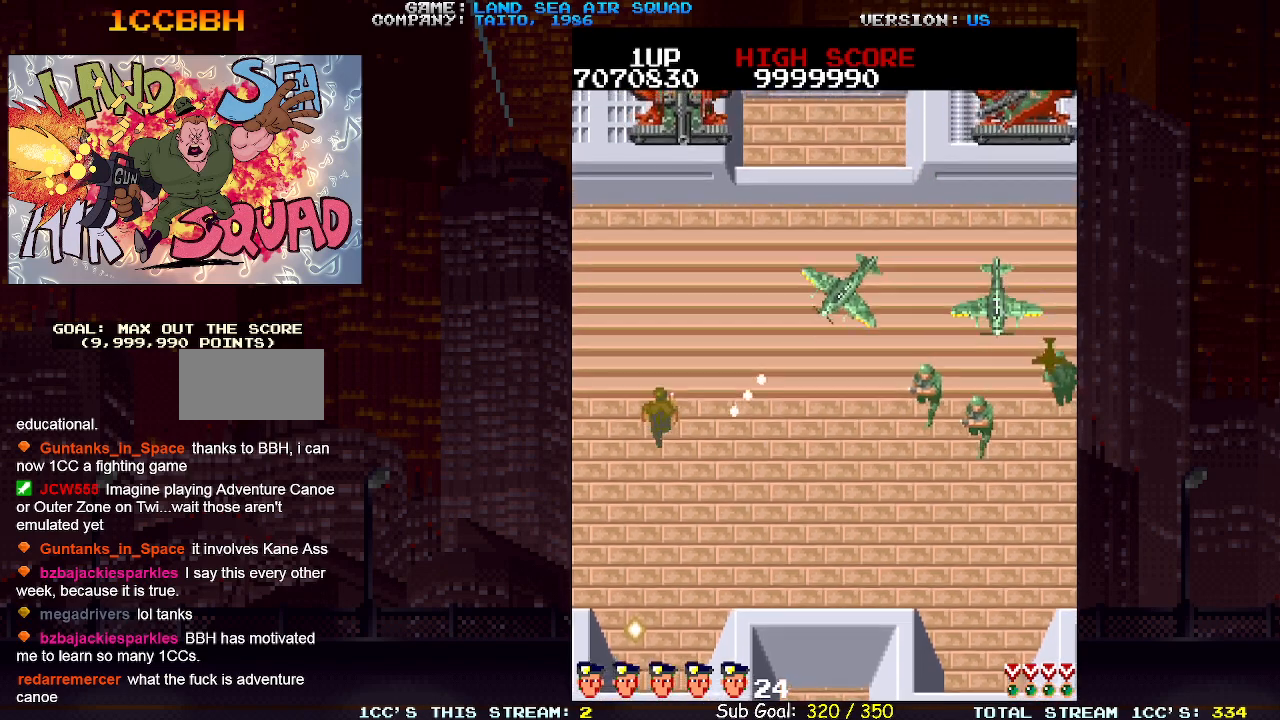
{"buttons": [], "left_stick": "center", "events": [[67, "SQUARE", "up"], [83, "left_stick", "left"], [267, "left_stick", "down-left"], [500, "left_stick", "center"]]}
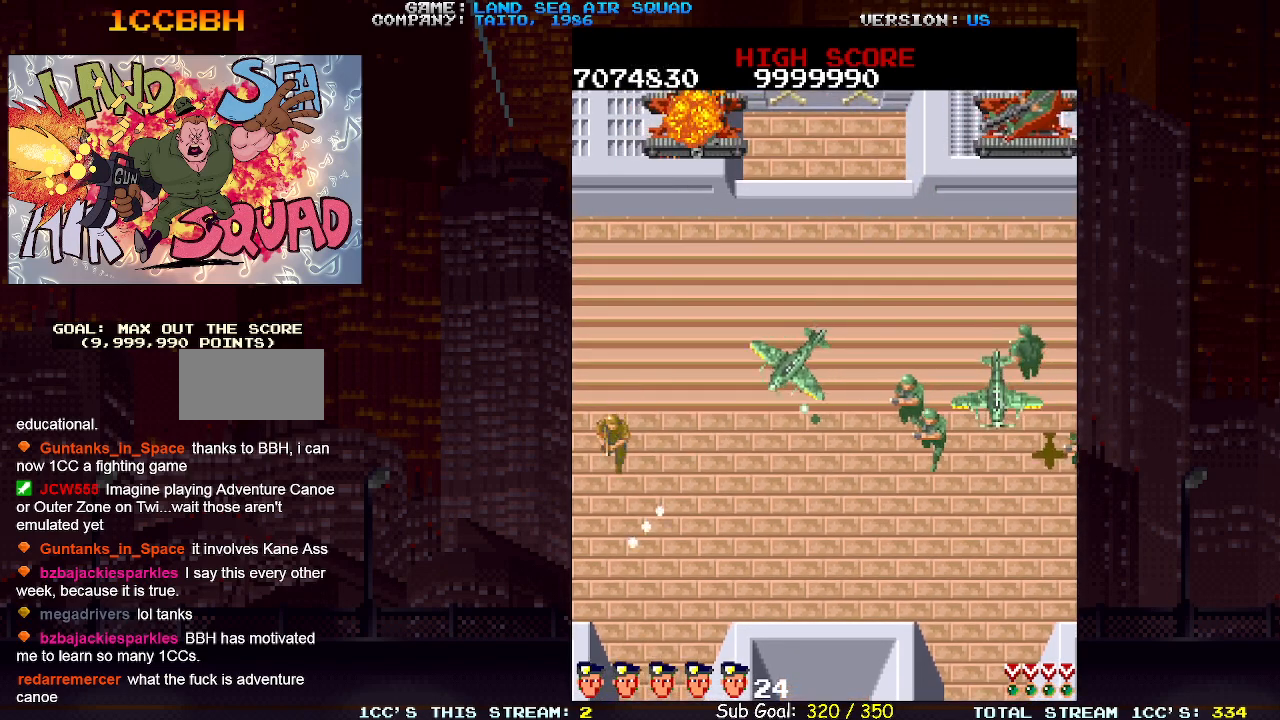
{"buttons": [], "left_stick": "up", "events": [[117, "left_stick", "down"], [367, "left_stick", "left"], [500, "left_stick", "up"]]}
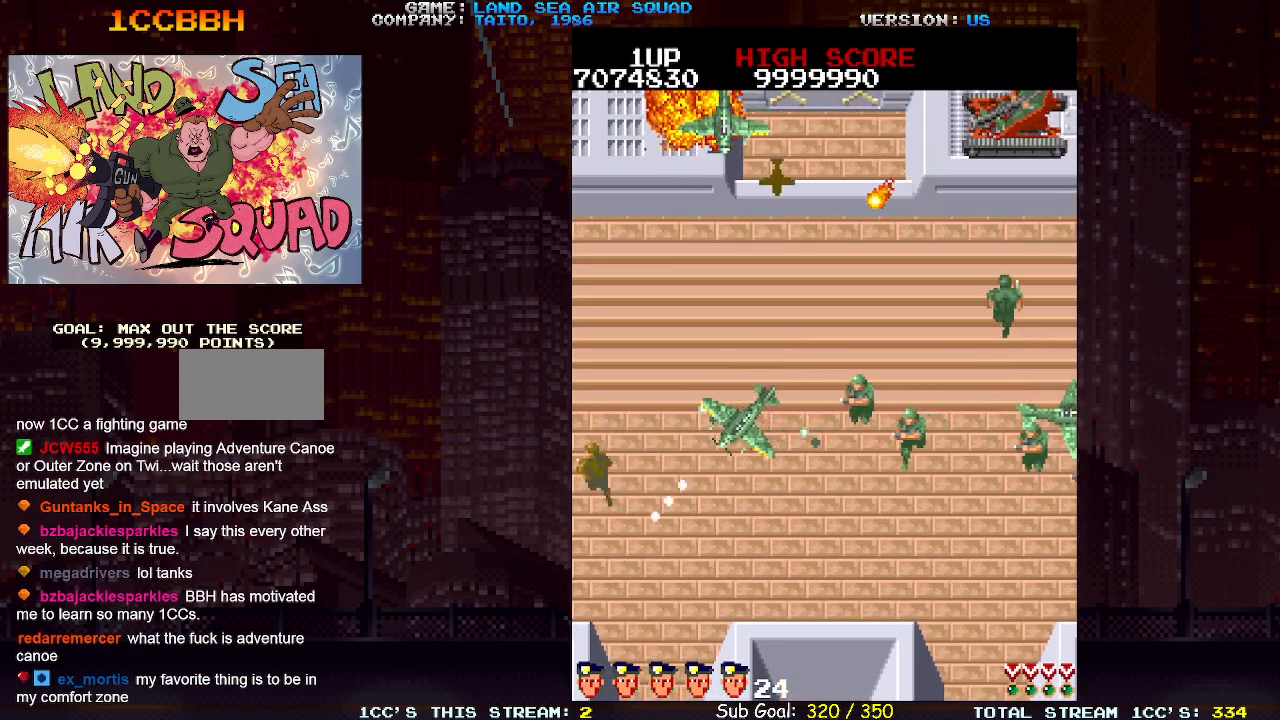
{"buttons": [], "left_stick": "down", "events": [[17, "left_stick", "left"], [50, "left_stick", "right"], [117, "SQUARE", "down"], [150, "left_stick", "center"], [167, "SQUARE", "up"], [283, "left_stick", "down"]]}
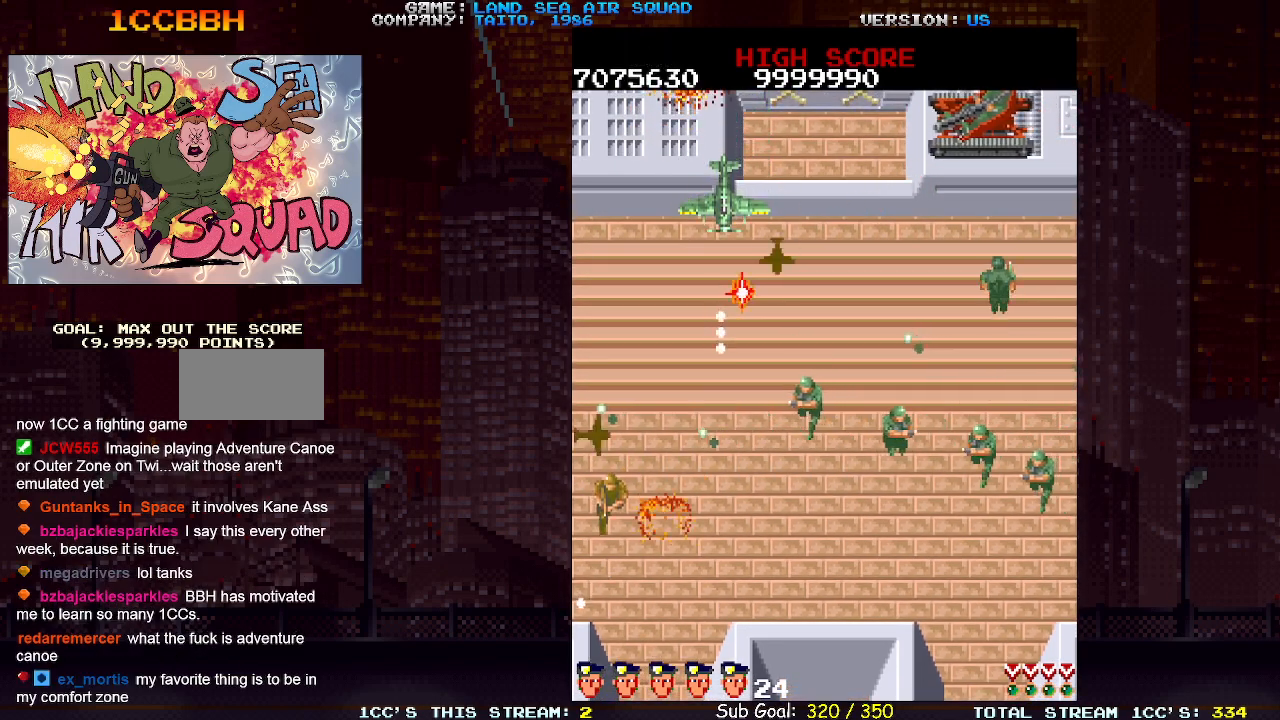
{"buttons": [], "left_stick": "left", "events": [[250, "left_stick", "up-right"], [300, "SQUARE", "down"], [383, "SQUARE", "up"], [383, "left_stick", "down"], [500, "left_stick", "left"]]}
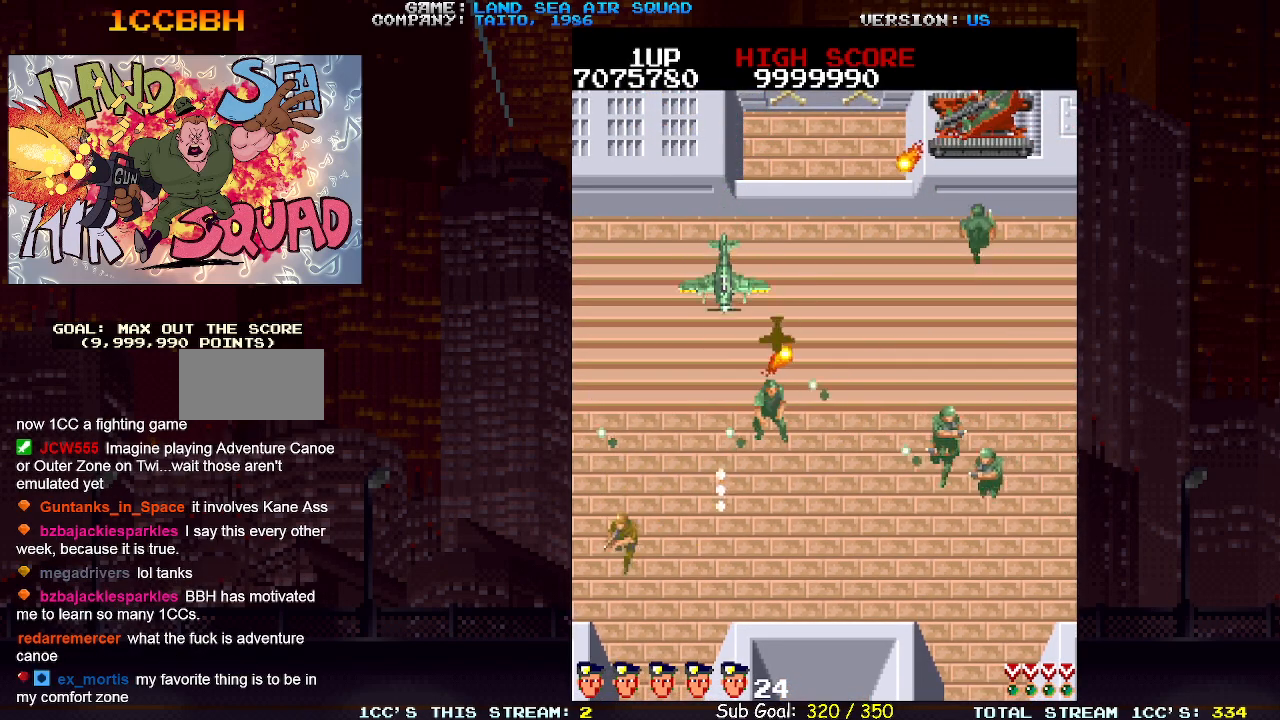
{"buttons": [], "left_stick": "down", "events": [[50, "left_stick", "up-left"], [233, "left_stick", "up-right"], [267, "SQUARE", "down"], [350, "SQUARE", "up"], [350, "left_stick", "down"]]}
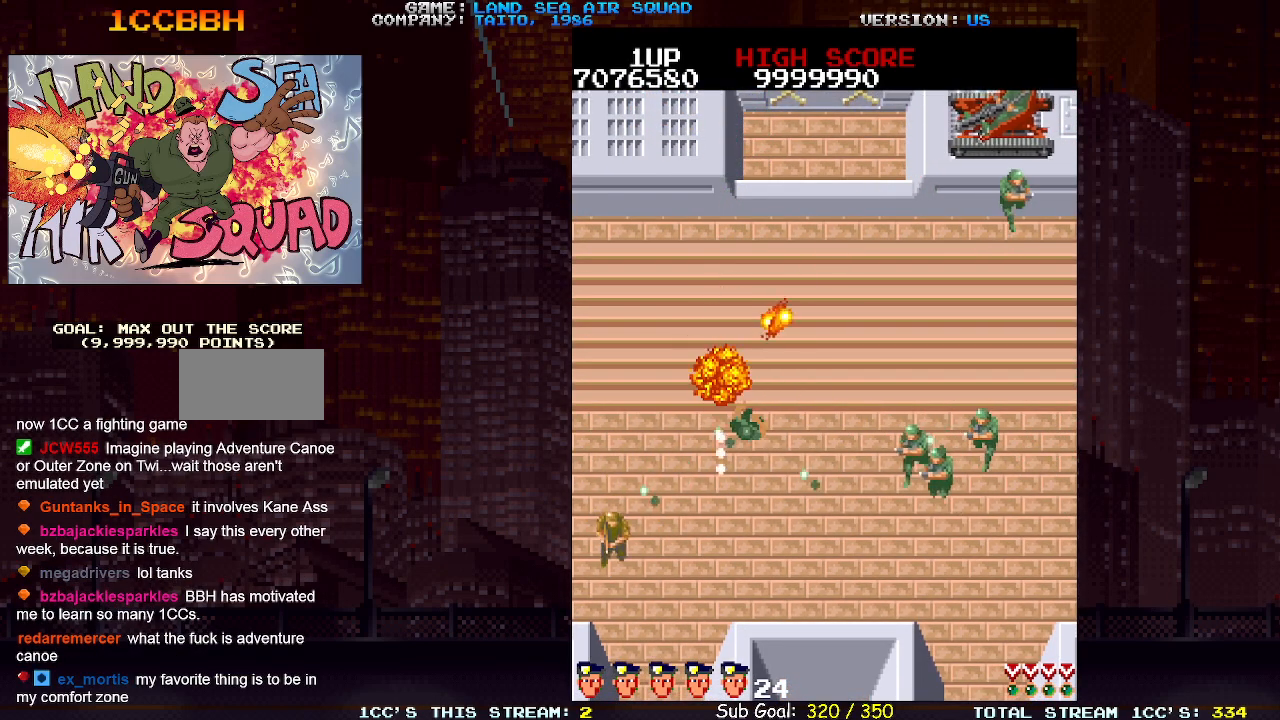
{"buttons": [], "left_stick": "down-right", "events": [[183, "left_stick", "down-right"]]}
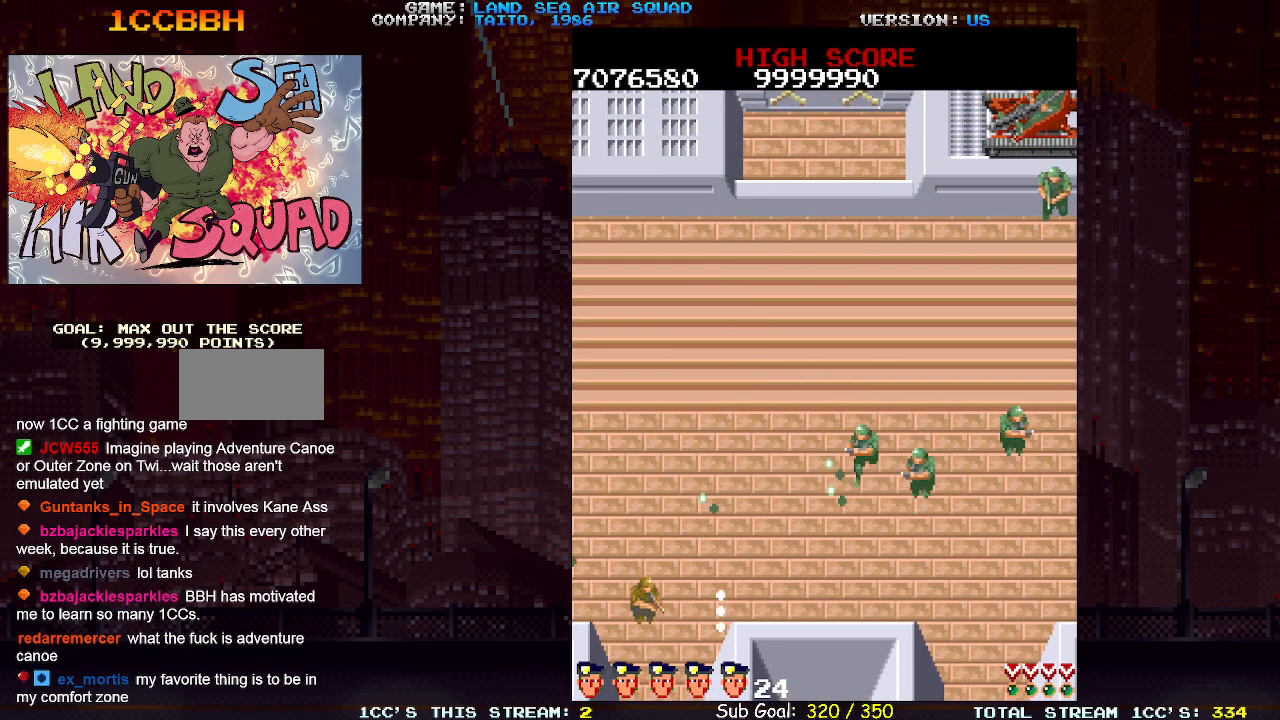
{"buttons": [], "left_stick": "left", "events": [[17, "left_stick", "center"], [200, "left_stick", "up-right"], [233, "SQUARE", "down"], [317, "SQUARE", "up"], [367, "left_stick", "center"], [467, "left_stick", "left"]]}
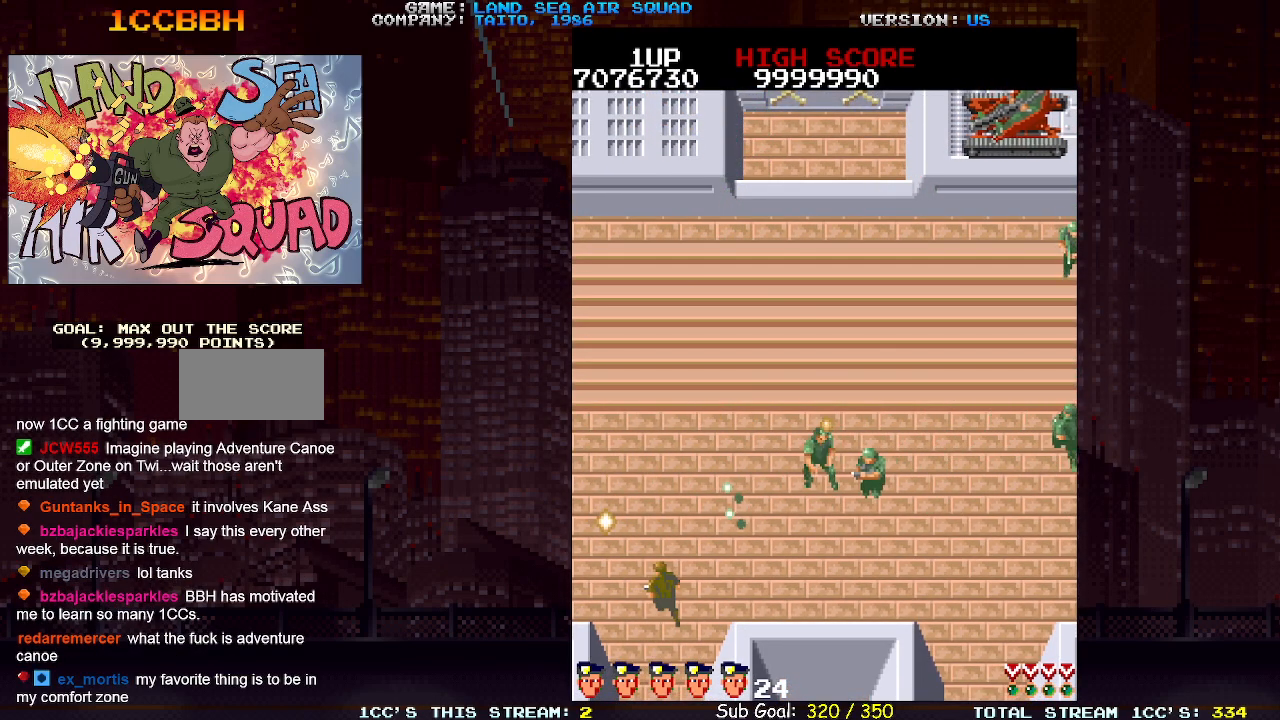
{"buttons": [], "left_stick": "up-right", "events": [[67, "left_stick", "center"], [200, "left_stick", "down"], [367, "left_stick", "up-right"], [400, "SQUARE", "down"], [483, "SQUARE", "up"]]}
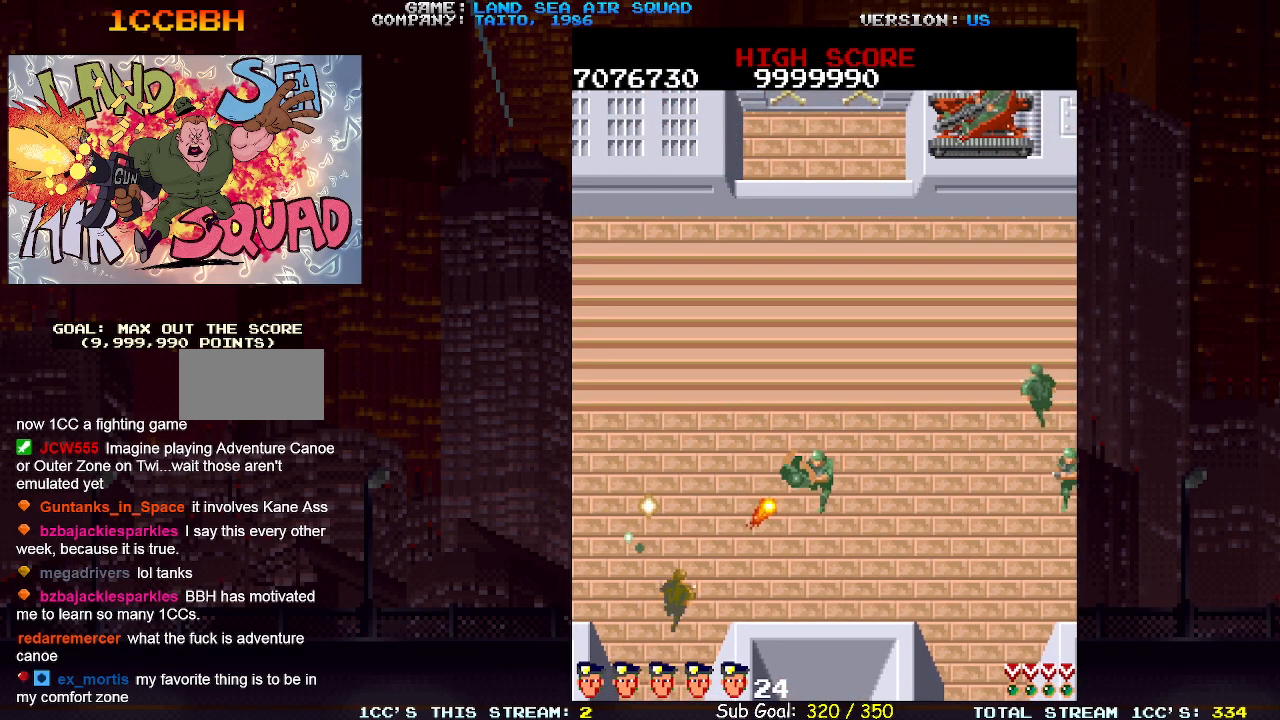
{"buttons": [], "left_stick": "right", "events": [[283, "left_stick", "right"]]}
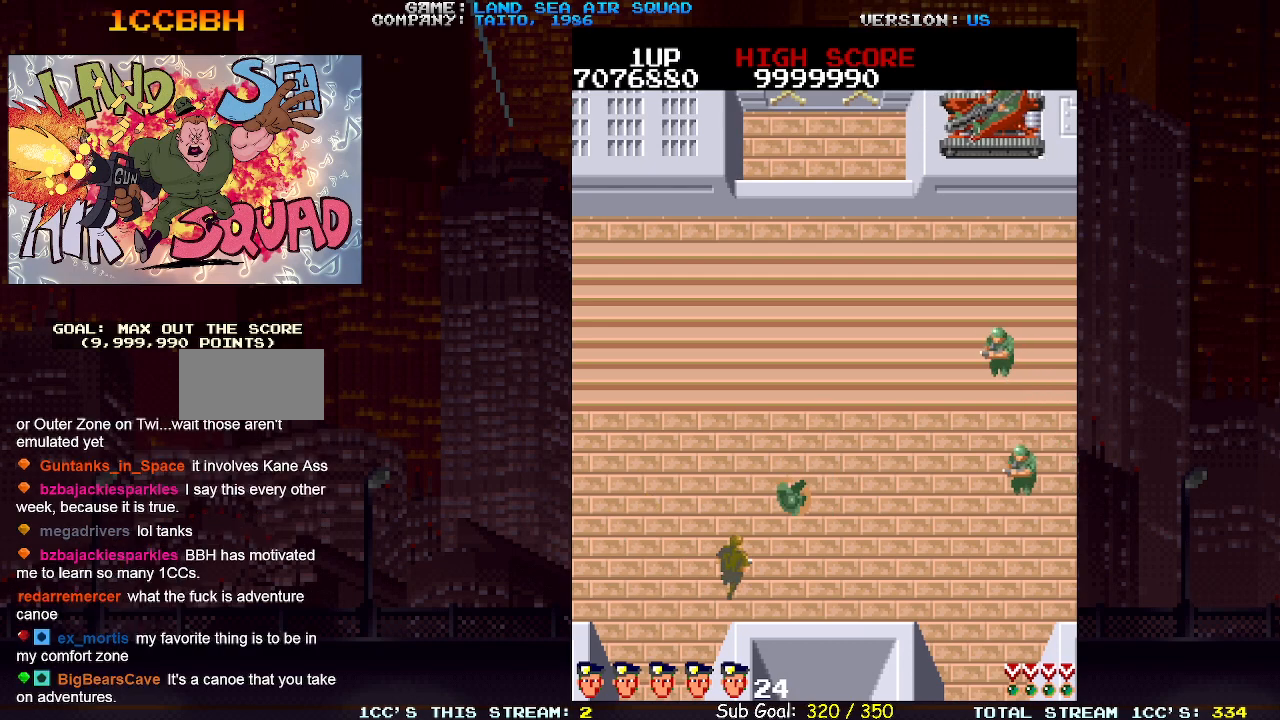
{"buttons": [], "left_stick": "right", "events": []}
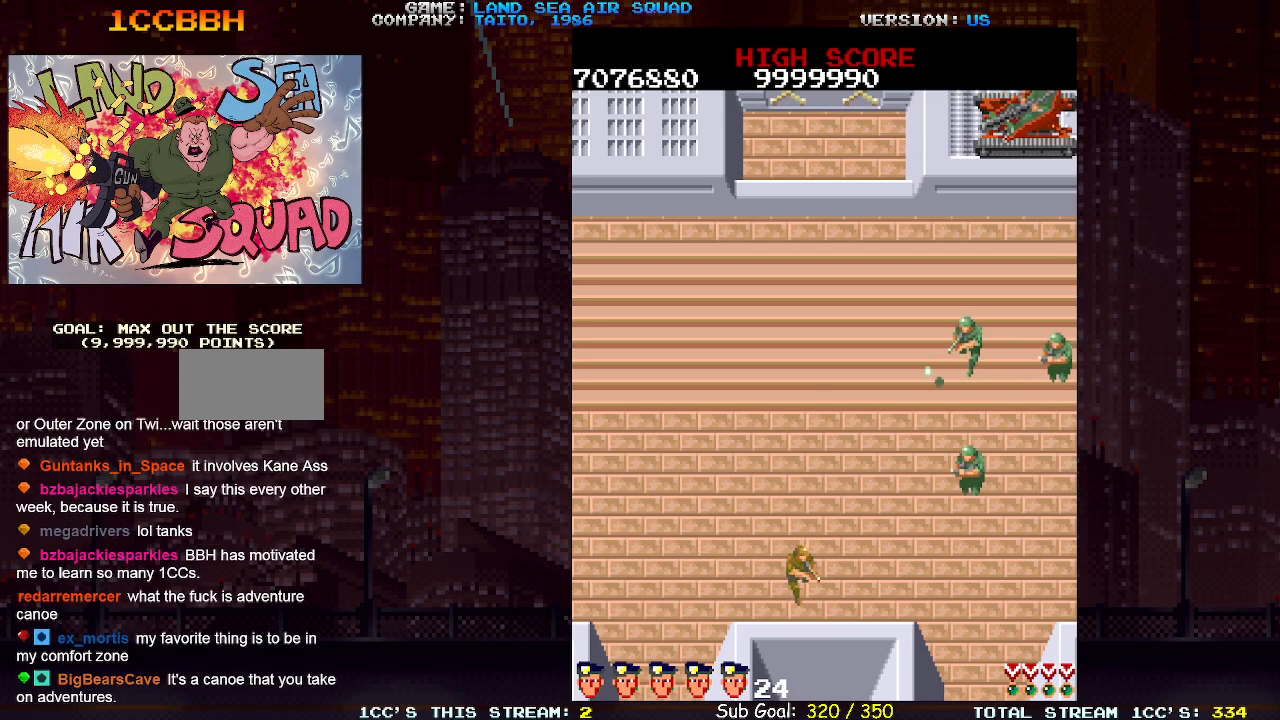
{"buttons": [], "left_stick": "down-right", "events": [[33, "left_stick", "up-right"], [83, "SQUARE", "down"], [167, "SQUARE", "up"], [200, "left_stick", "down-right"], [317, "left_stick", "up-right"], [400, "SQUARE", "down"], [467, "SQUARE", "up"], [483, "left_stick", "down-right"]]}
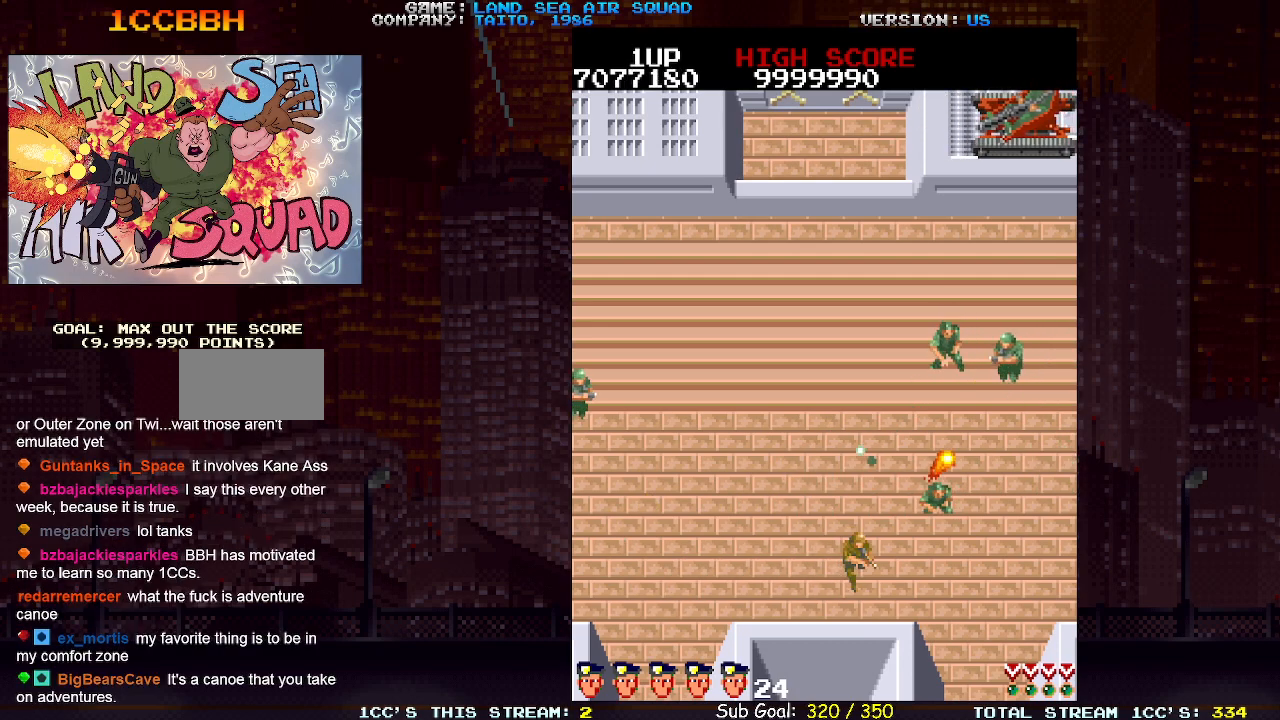
{"buttons": [], "left_stick": "up-right", "events": [[83, "left_stick", "right"], [367, "left_stick", "up-right"]]}
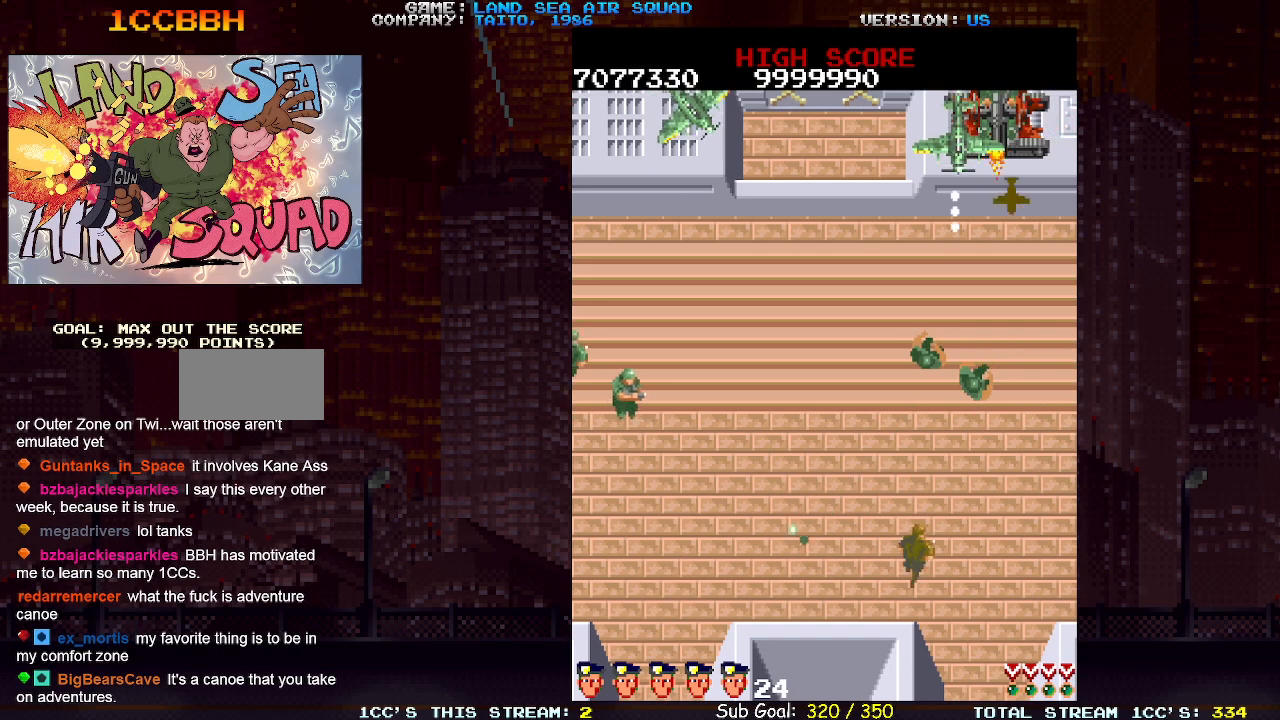
{"buttons": [], "left_stick": "down-left", "events": [[383, "left_stick", "down-right"], [433, "left_stick", "down-left"]]}
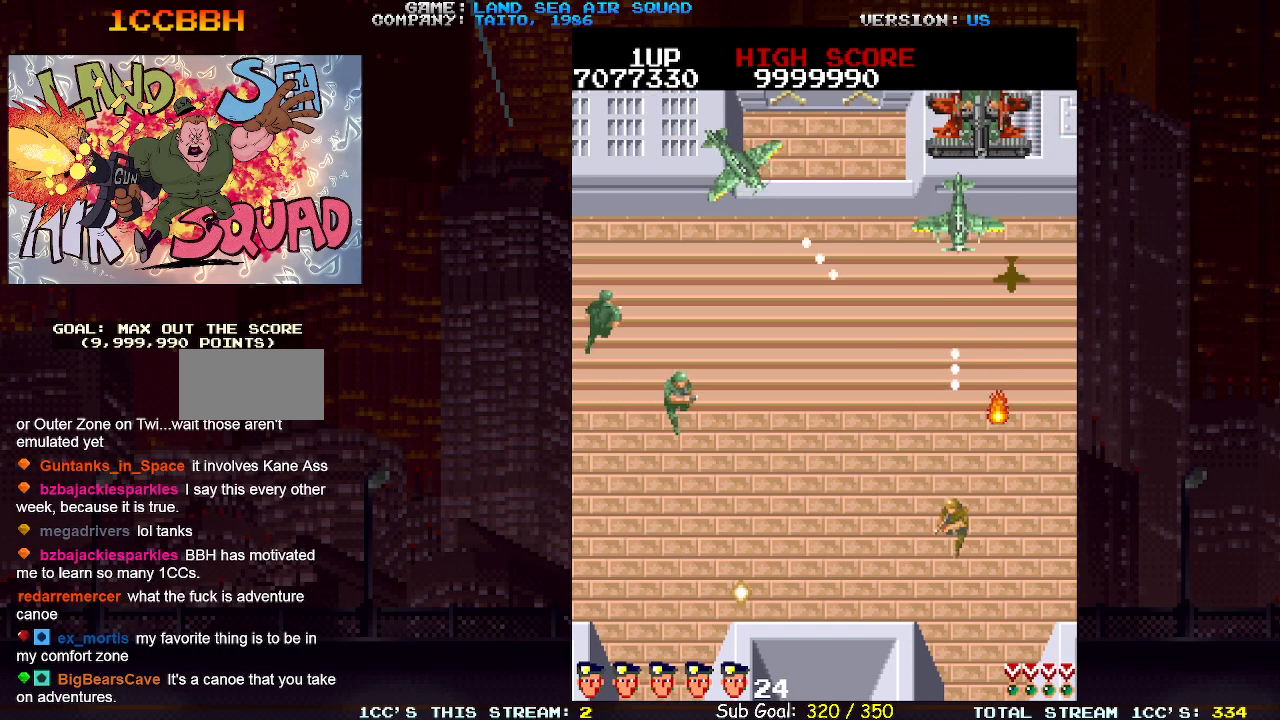
{"buttons": ["SQUARE"], "left_stick": "up-left", "events": [[83, "left_stick", "up-left"], [133, "SQUARE", "down"], [217, "SQUARE", "up"], [217, "left_stick", "down-left"], [417, "left_stick", "up-left"], [500, "SQUARE", "down"]]}
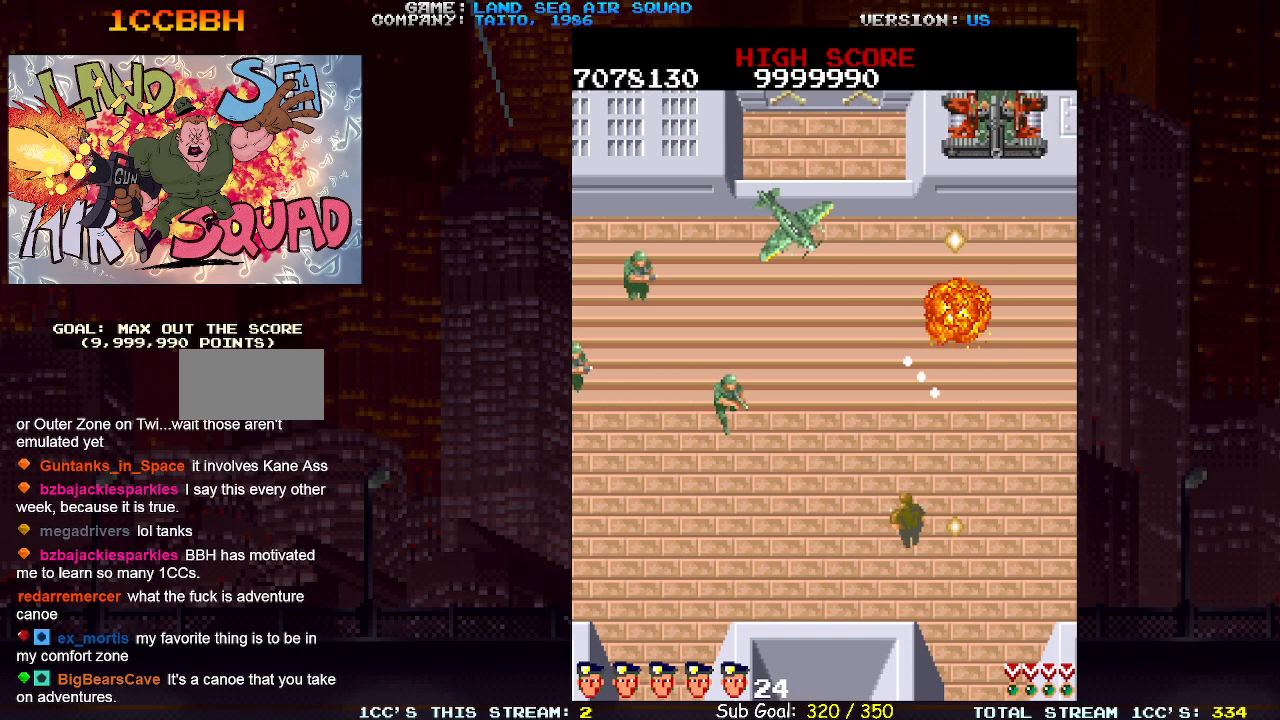
{"buttons": [], "left_stick": "down", "events": [[83, "SQUARE", "up"], [117, "left_stick", "down"], [217, "left_stick", "left"], [333, "left_stick", "up"], [350, "SQUARE", "down"], [417, "left_stick", "down"], [467, "SQUARE", "up"]]}
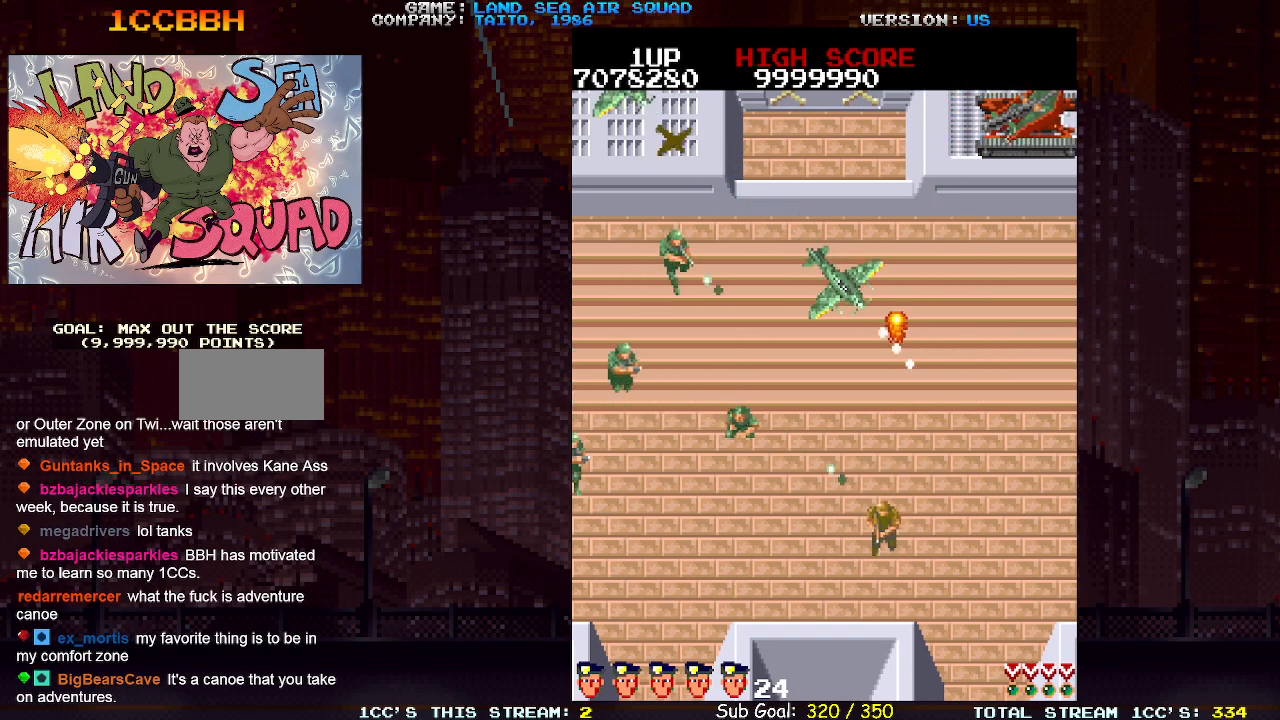
{"buttons": [], "left_stick": "center", "events": [[267, "left_stick", "left"], [333, "left_stick", "up"], [383, "SQUARE", "down"], [450, "left_stick", "center"], [483, "SQUARE", "up"]]}
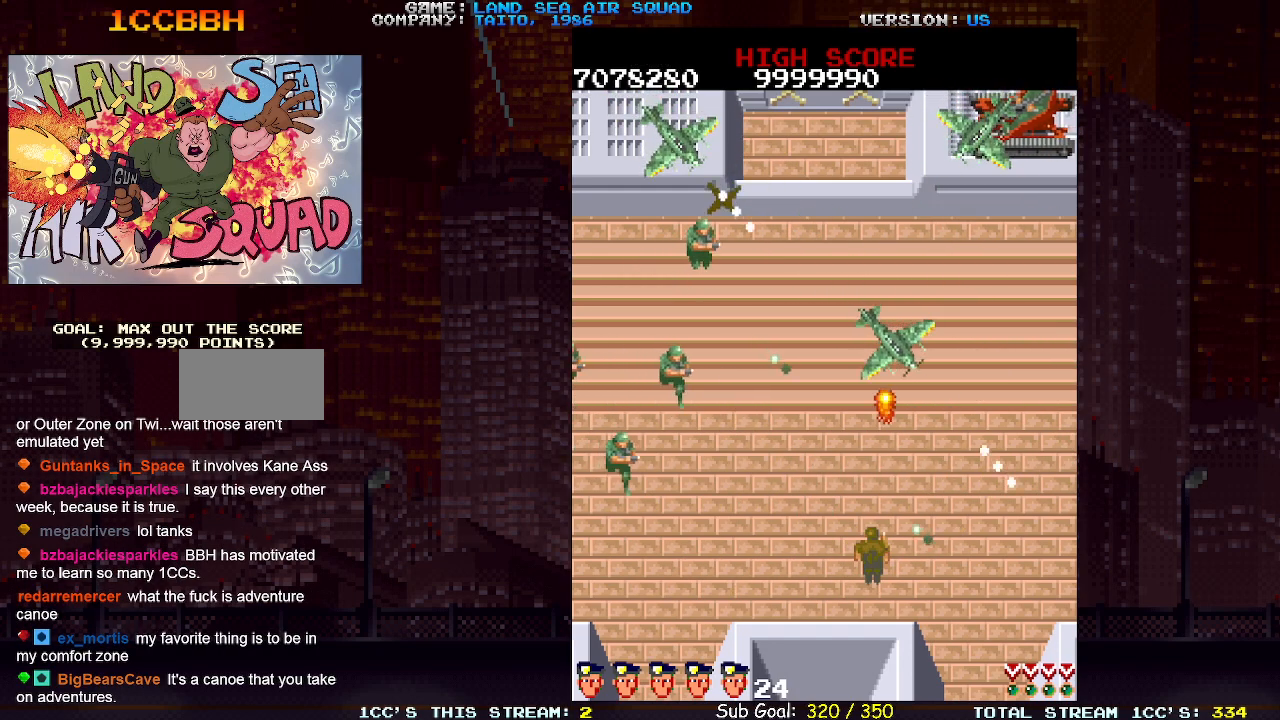
{"buttons": [], "left_stick": "up-left", "events": [[217, "left_stick", "left"], [367, "SQUARE", "down"], [433, "SQUARE", "up"], [433, "left_stick", "up-left"]]}
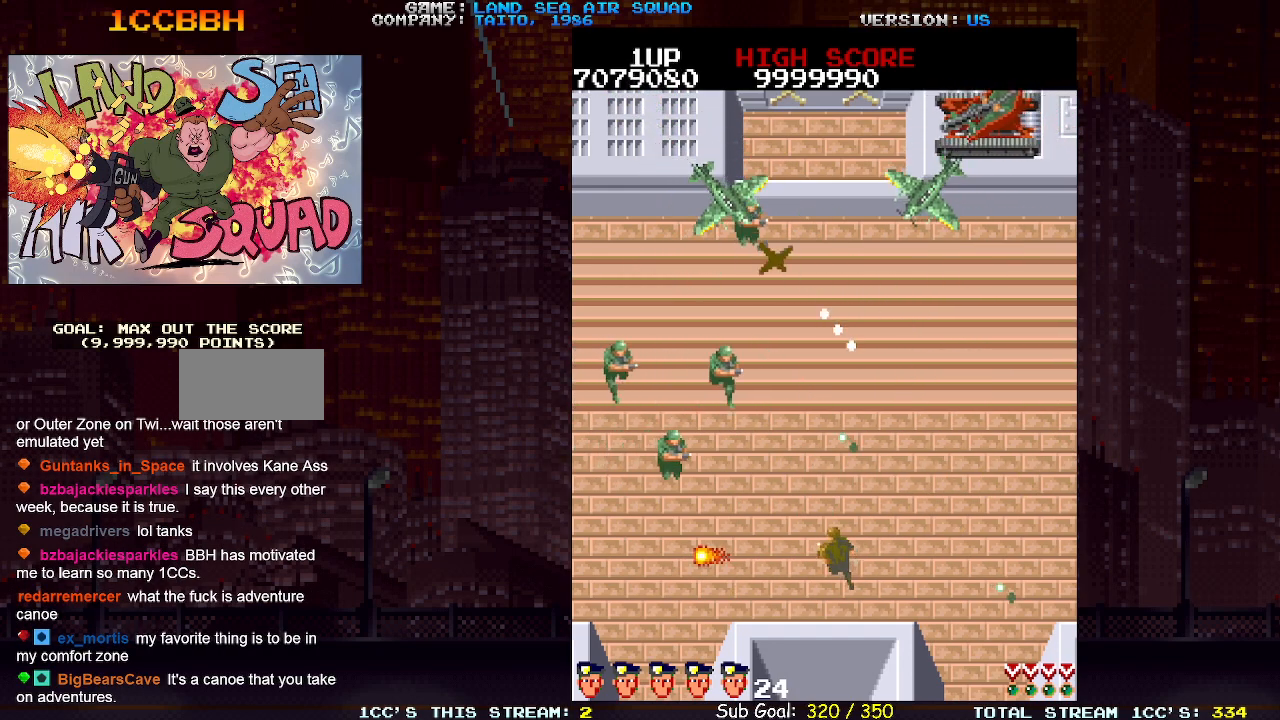
{"buttons": [], "left_stick": "up", "events": [[83, "SQUARE", "down"], [167, "SQUARE", "up"], [250, "TRIANGLE", "down"], [267, "left_stick", "down-right"], [367, "TRIANGLE", "up"], [483, "left_stick", "up"]]}
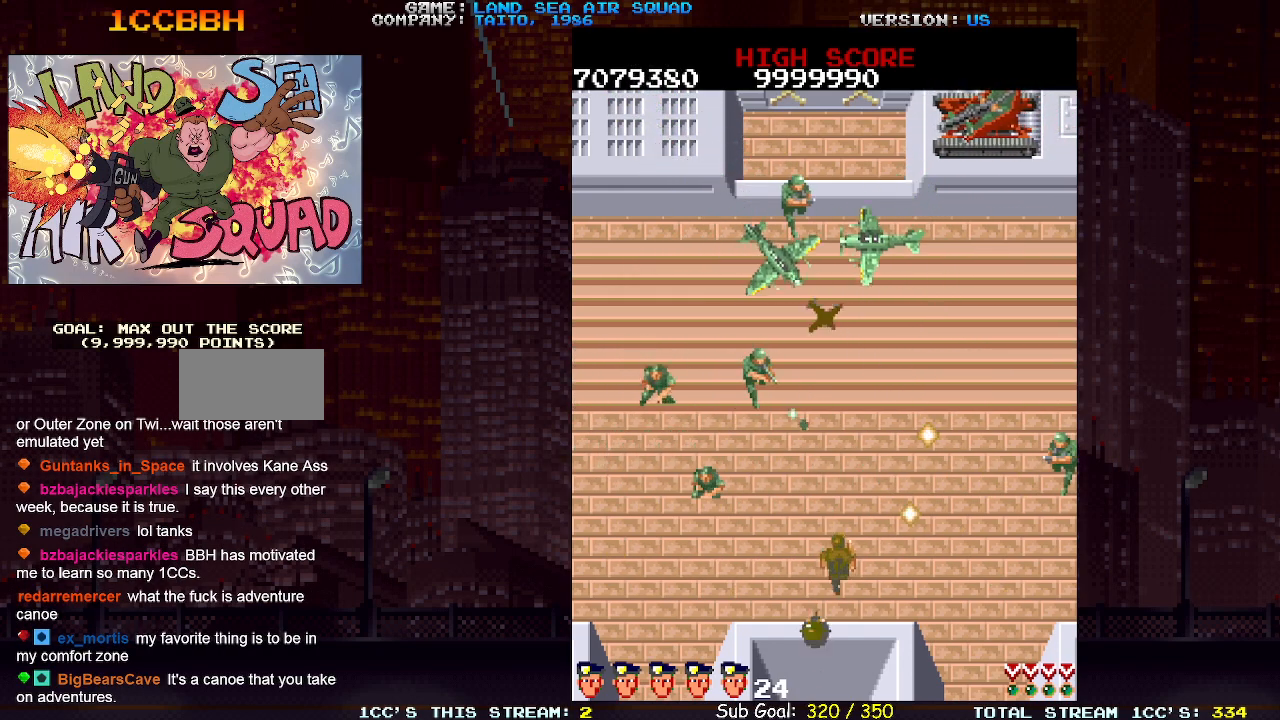
{"buttons": [], "left_stick": "down-left", "events": [[67, "SQUARE", "down"], [67, "TRIANGLE", "down"], [133, "SQUARE", "up"], [133, "TRIANGLE", "up"], [167, "left_stick", "center"], [233, "left_stick", "down"], [333, "left_stick", "down-left"]]}
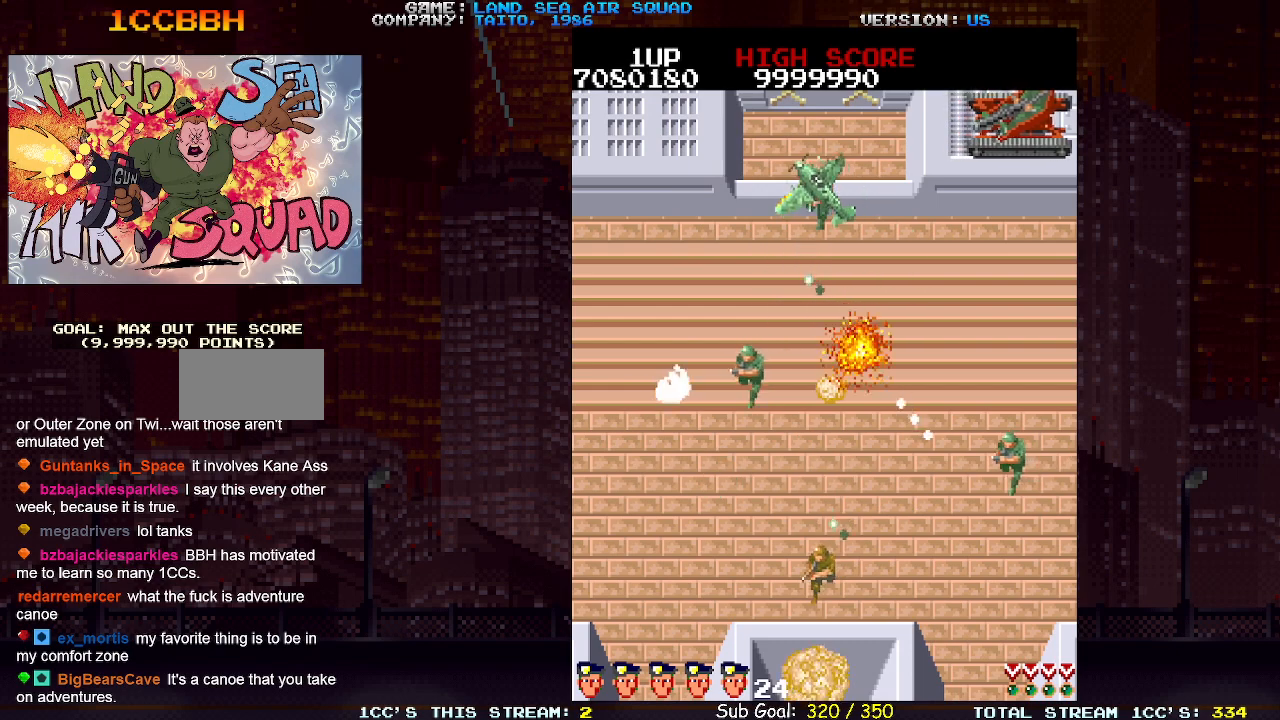
{"buttons": [], "left_stick": "up-right", "events": [[100, "left_stick", "up-left"], [183, "left_stick", "up-right"], [233, "left_stick", "right"], [483, "left_stick", "up-right"]]}
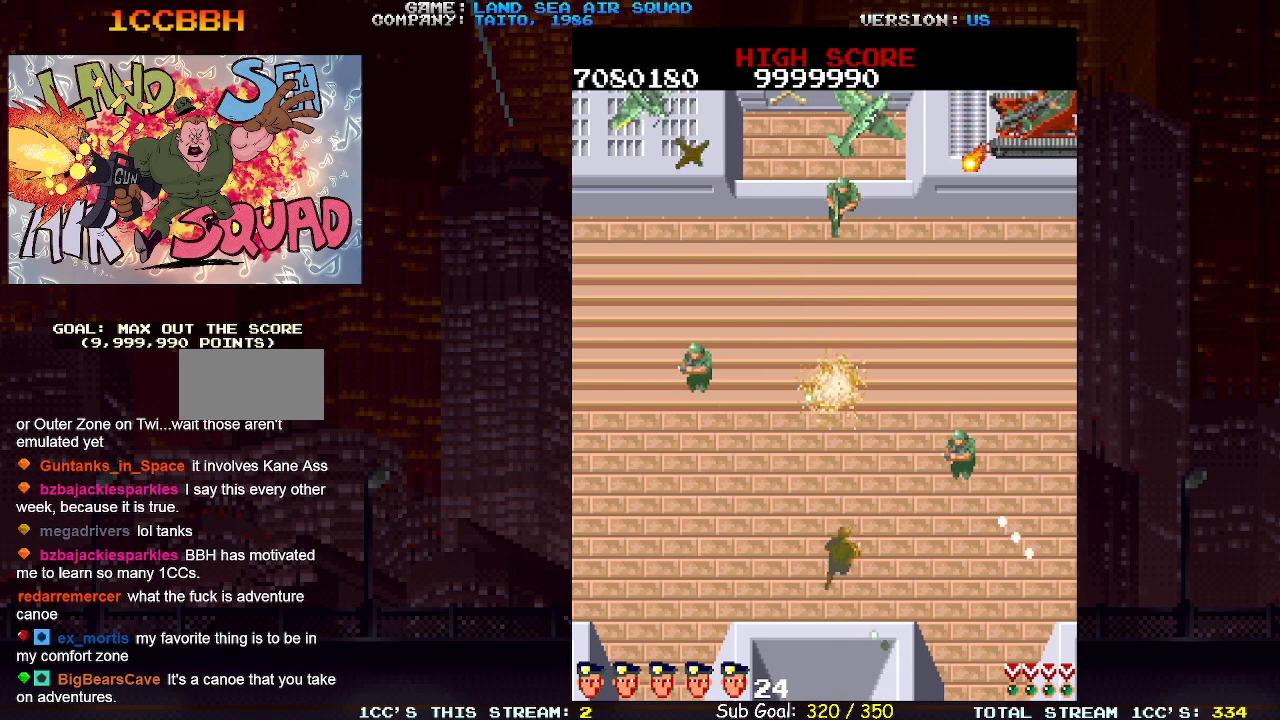
{"buttons": [], "left_stick": "up-right", "events": [[17, "SQUARE", "down"], [83, "left_stick", "right"], [100, "SQUARE", "up"], [267, "left_stick", "up-right"]]}
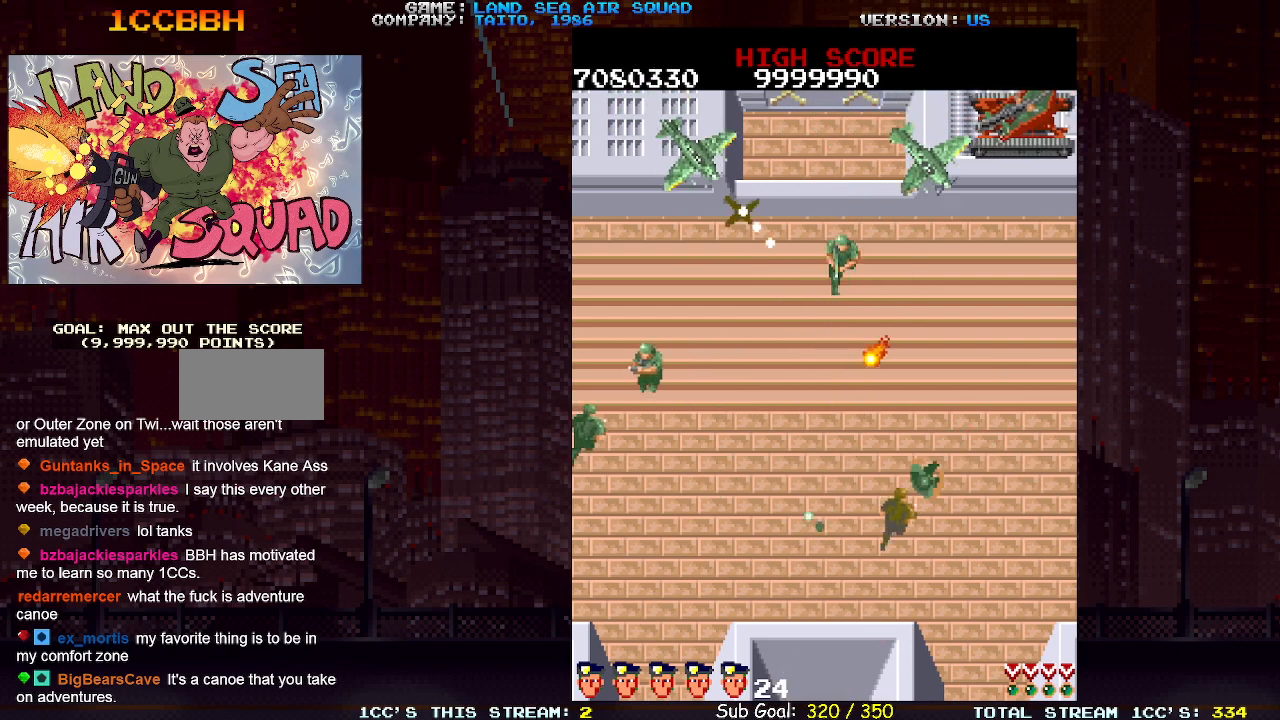
{"buttons": [], "left_stick": "right", "events": [[183, "left_stick", "right"], [317, "left_stick", "up"], [367, "SQUARE", "down"], [400, "left_stick", "right"], [433, "SQUARE", "up"]]}
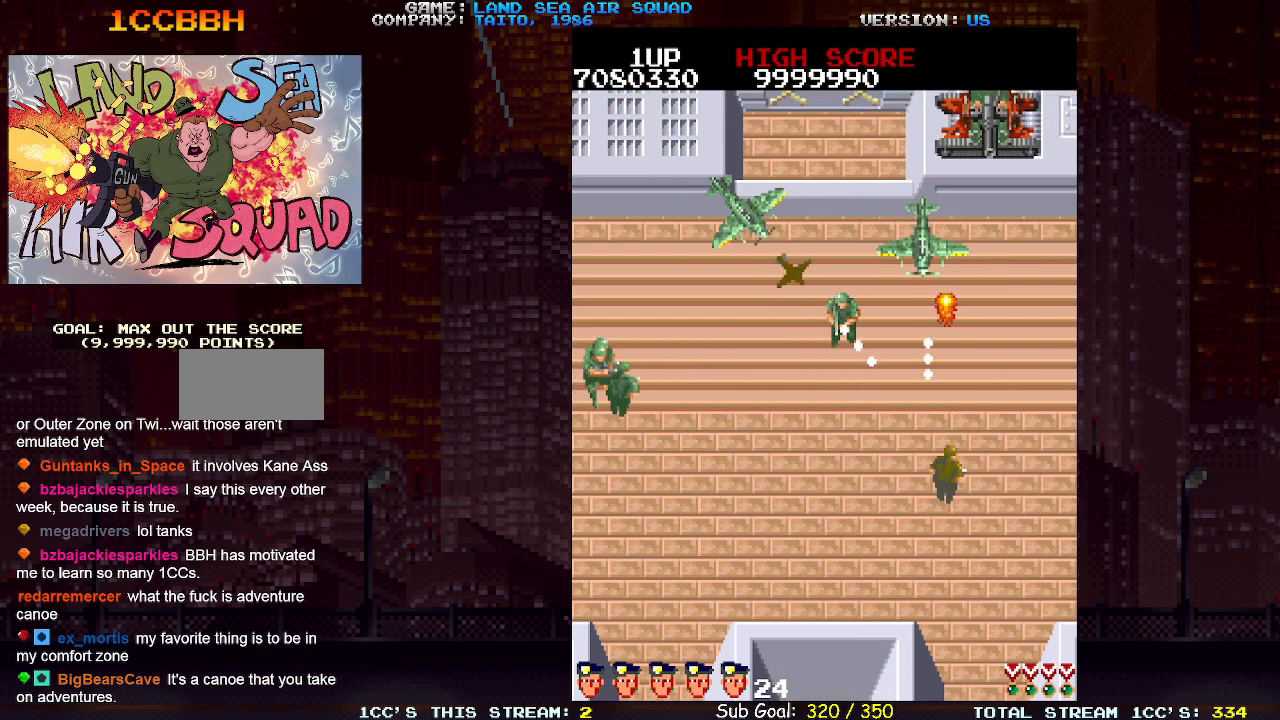
{"buttons": [], "left_stick": "up", "events": [[150, "left_stick", "up-right"], [267, "left_stick", "up"], [350, "SQUARE", "down"], [417, "SQUARE", "up"]]}
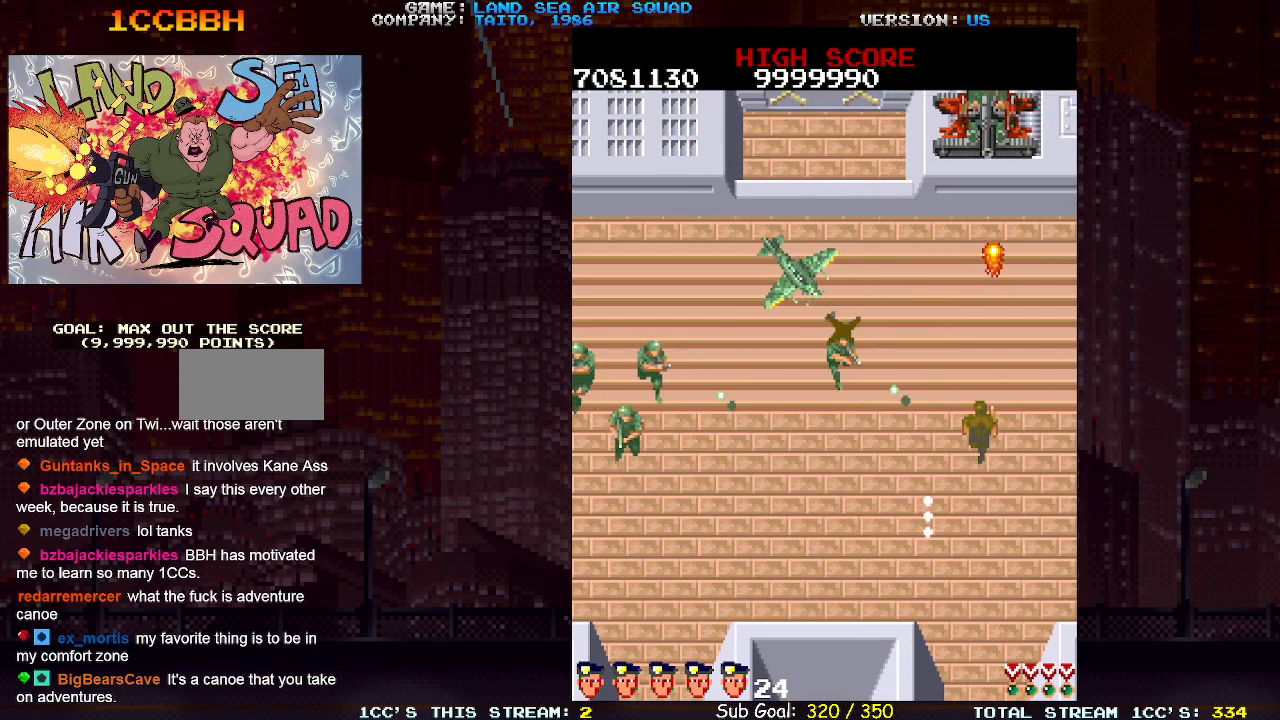
{"buttons": ["SQUARE"], "left_stick": "left", "events": [[383, "left_stick", "left"], [450, "SQUARE", "down"]]}
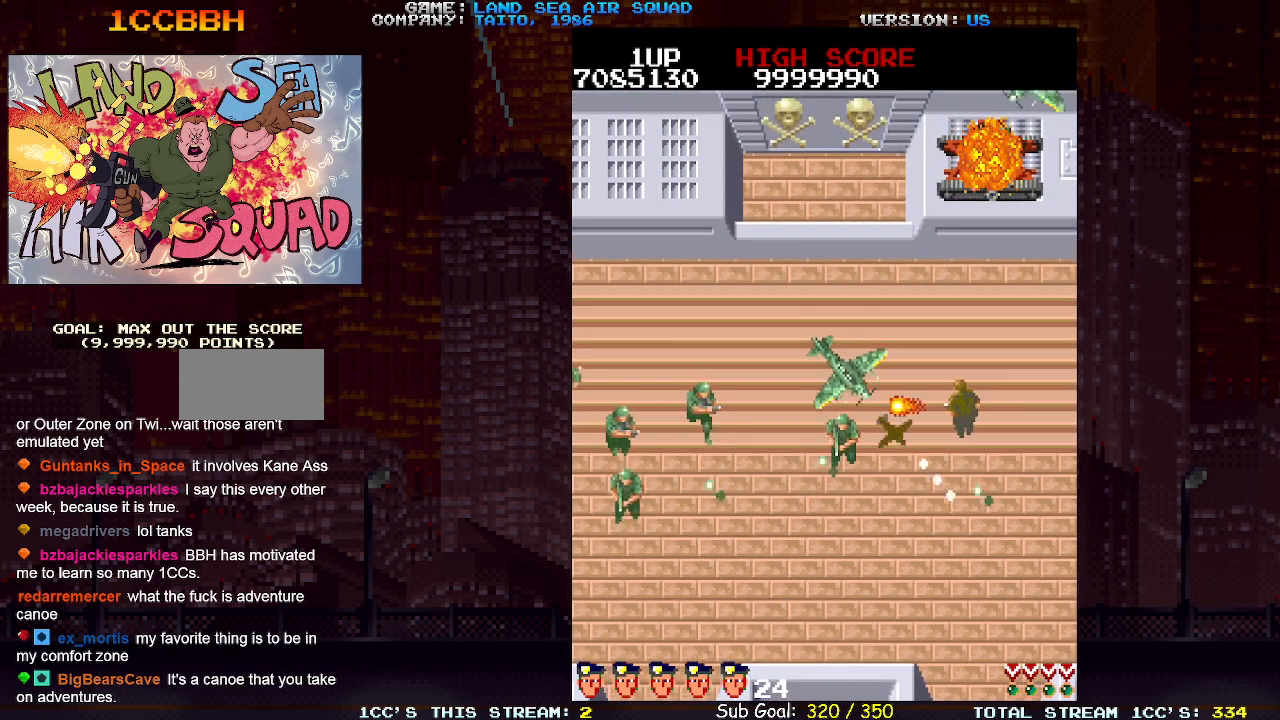
{"buttons": [], "left_stick": "left", "events": [[17, "SQUARE", "up"]]}
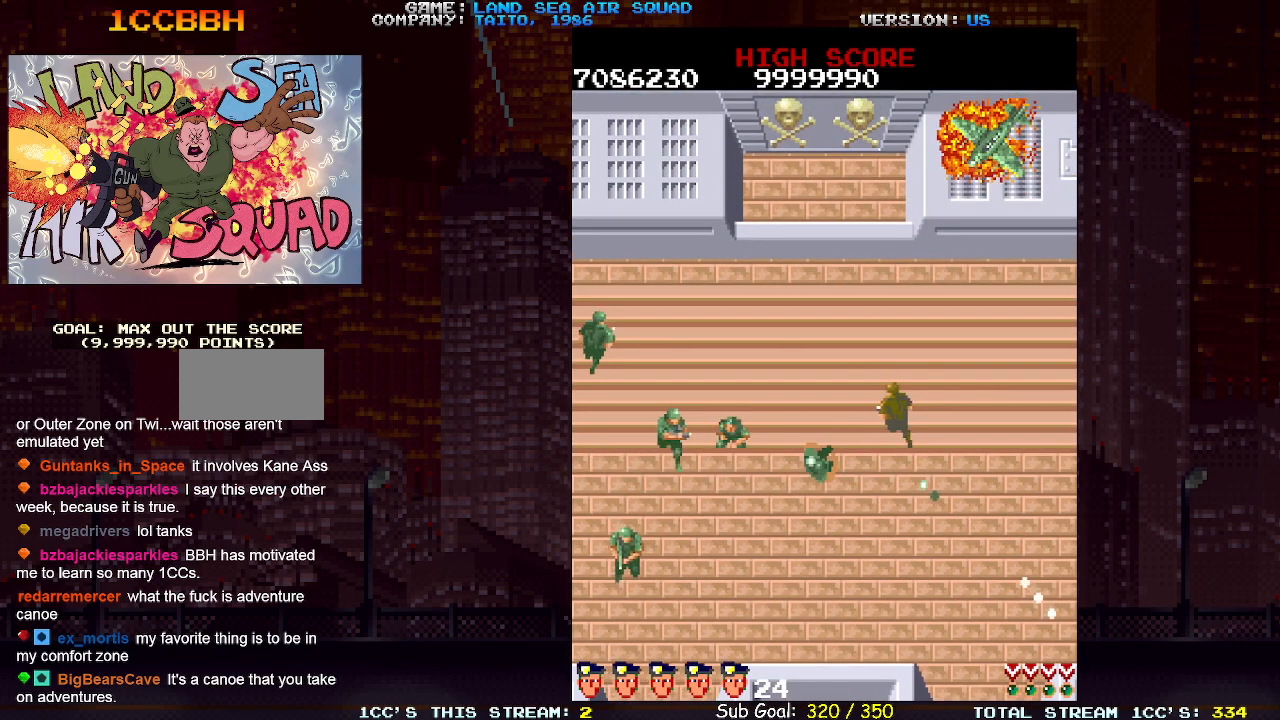
{"buttons": [], "left_stick": "left", "events": [[67, "left_stick", "down-left"], [167, "SQUARE", "down"], [200, "SQUARE", "up"], [233, "left_stick", "left"]]}
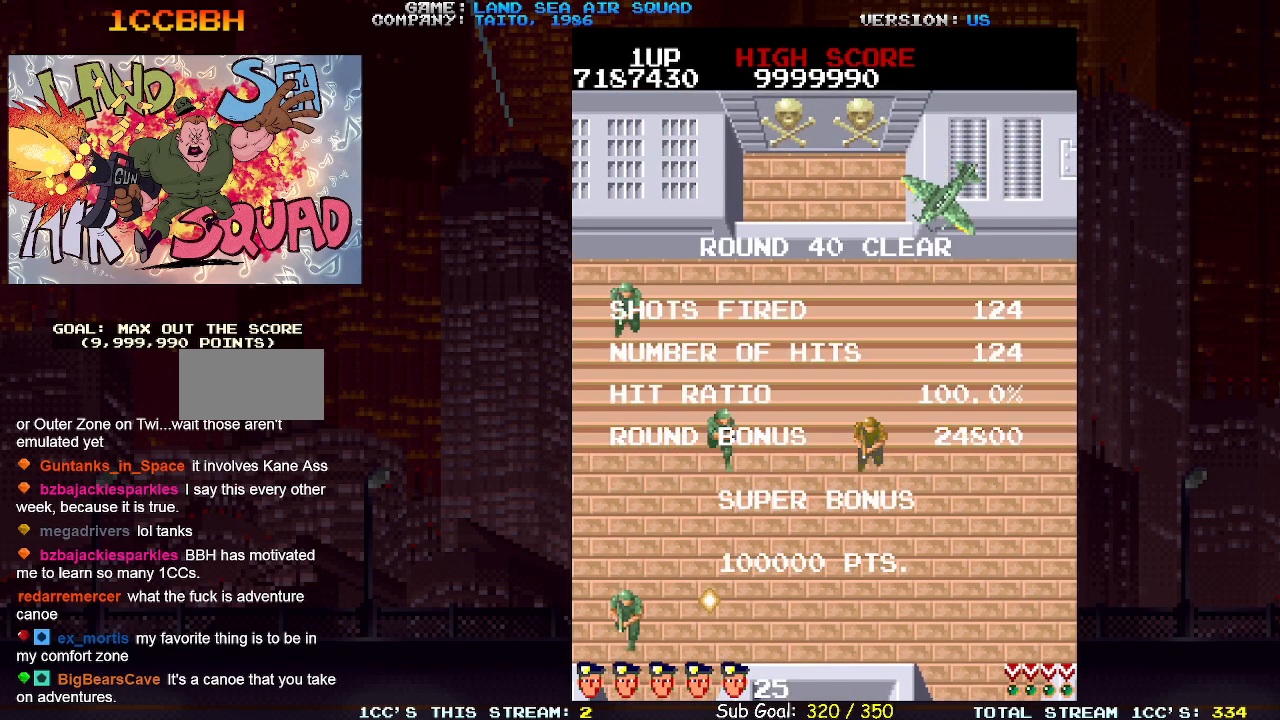
{"buttons": [], "left_stick": "center", "events": [[17, "SQUARE", "down"], [67, "SQUARE", "up"], [167, "left_stick", "center"]]}
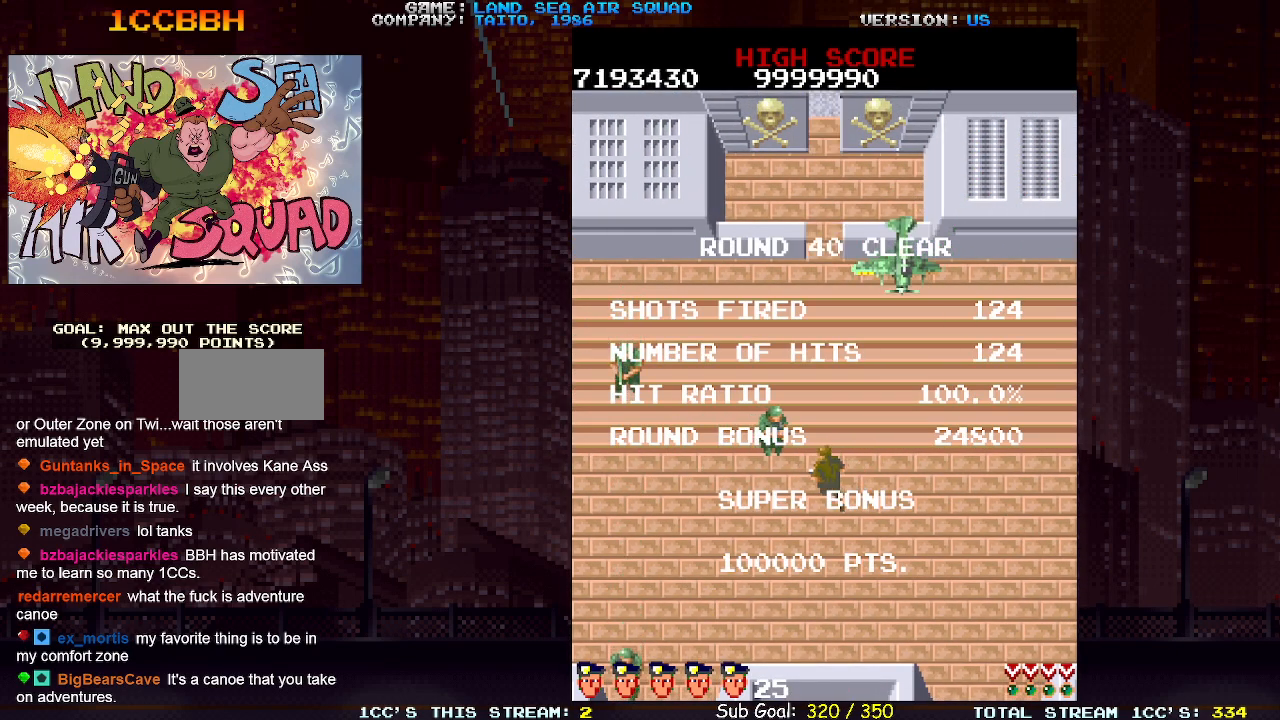
{"buttons": [], "left_stick": "center", "events": [[317, "SQUARE", "down"], [383, "SQUARE", "up"]]}
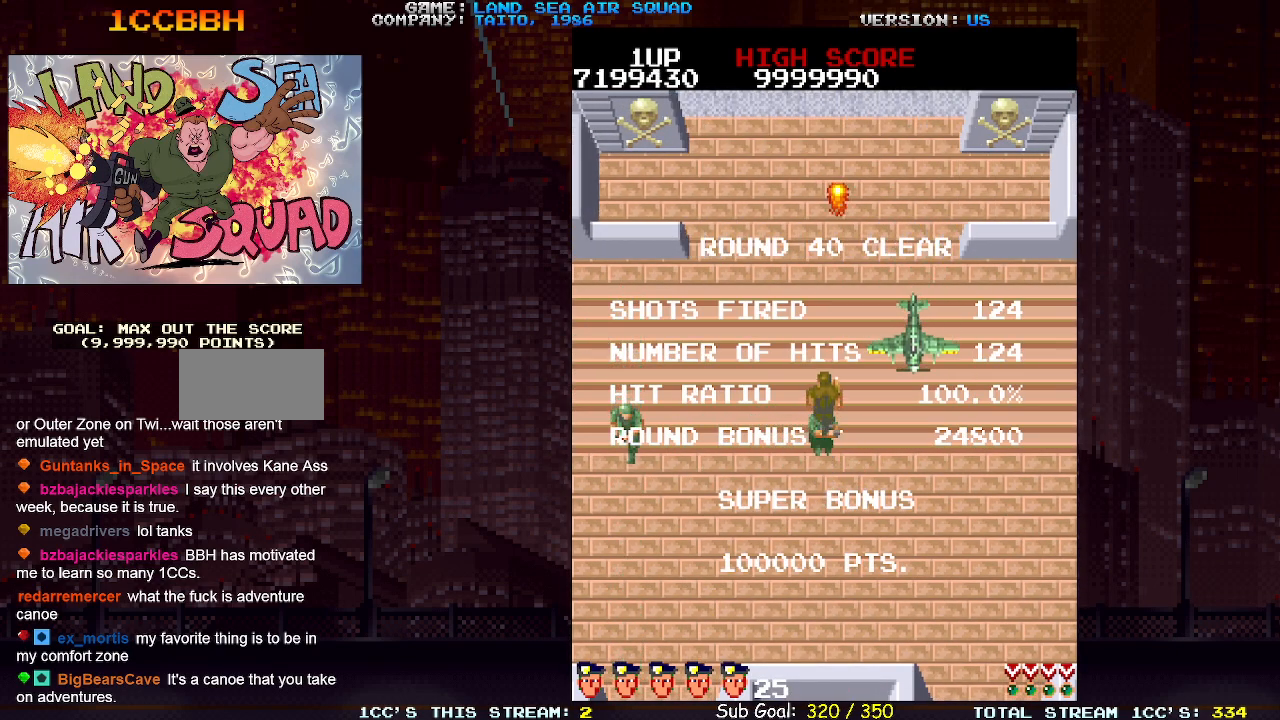
{"buttons": [], "left_stick": "center", "events": []}
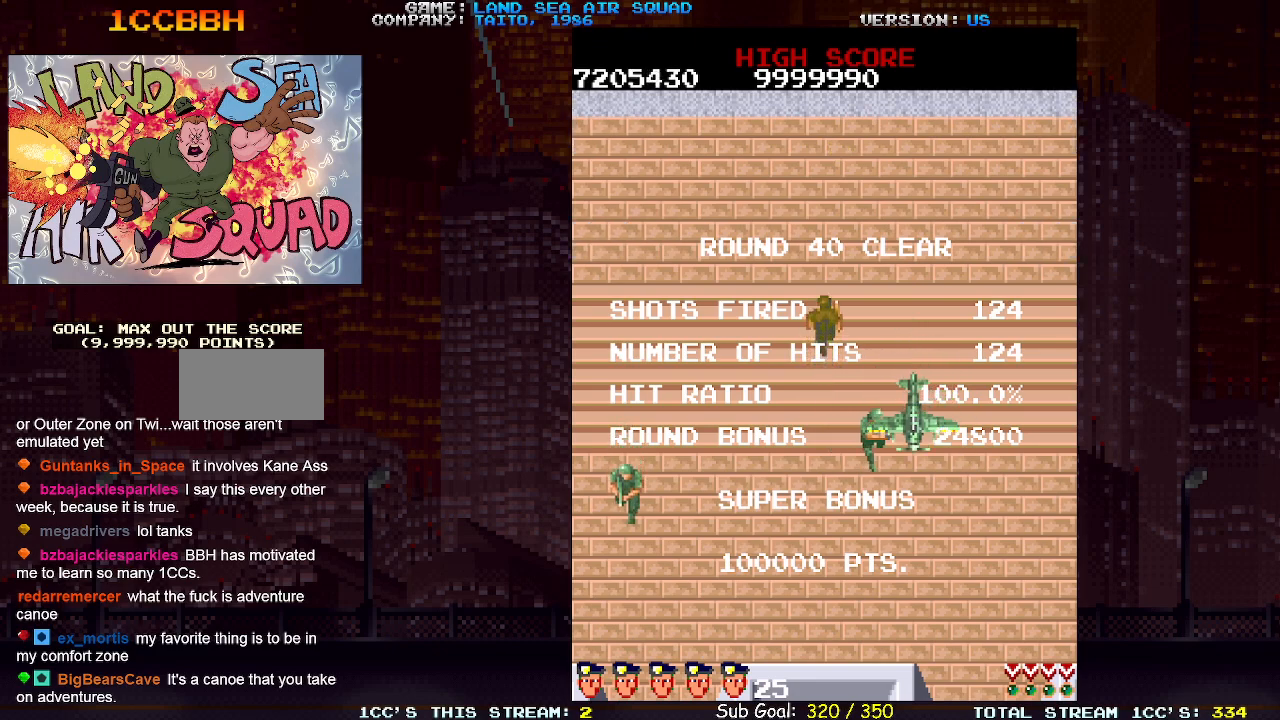
{"buttons": [], "left_stick": "center", "events": []}